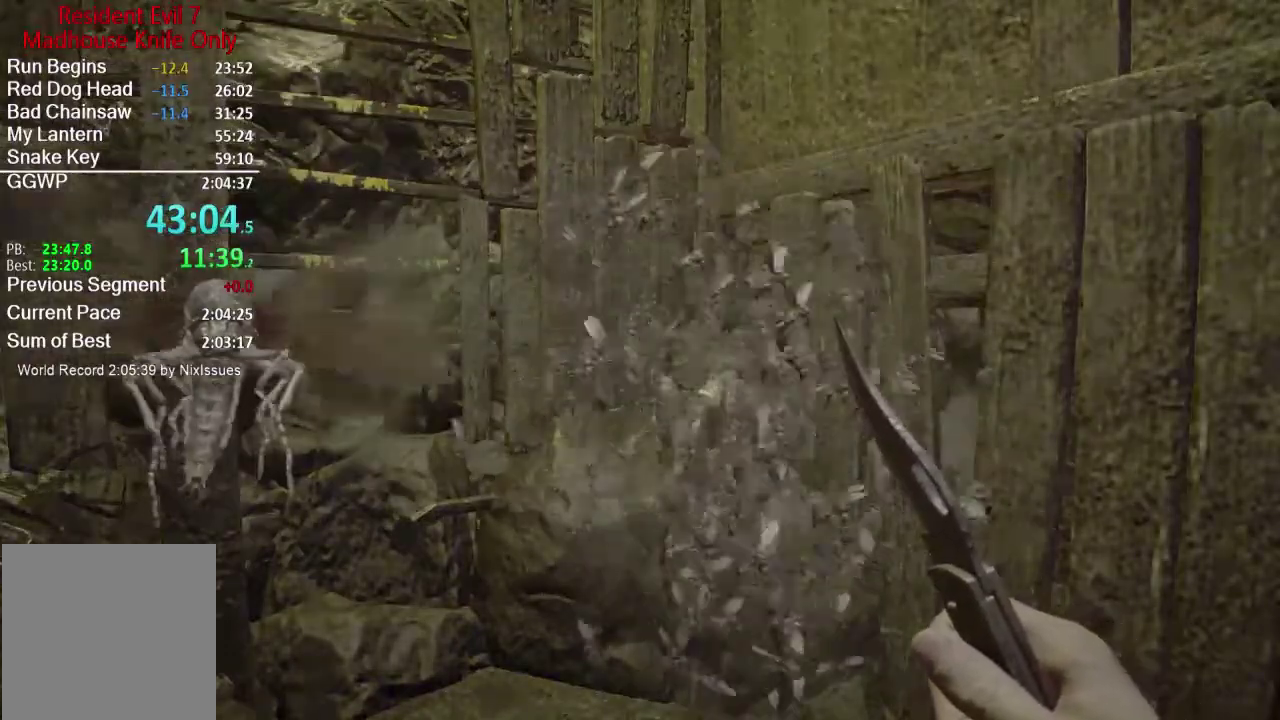
Gameplay with a controller (Xbox layout); each line is a JSON object with the inputs held at the frame after it. "events" lists button and stick changes between this image and that frame as [ms after this image, input, new state], when the widget could be followed in between.
{"buttons": ["R3"], "left_stick": "center", "right_stick": "center"}
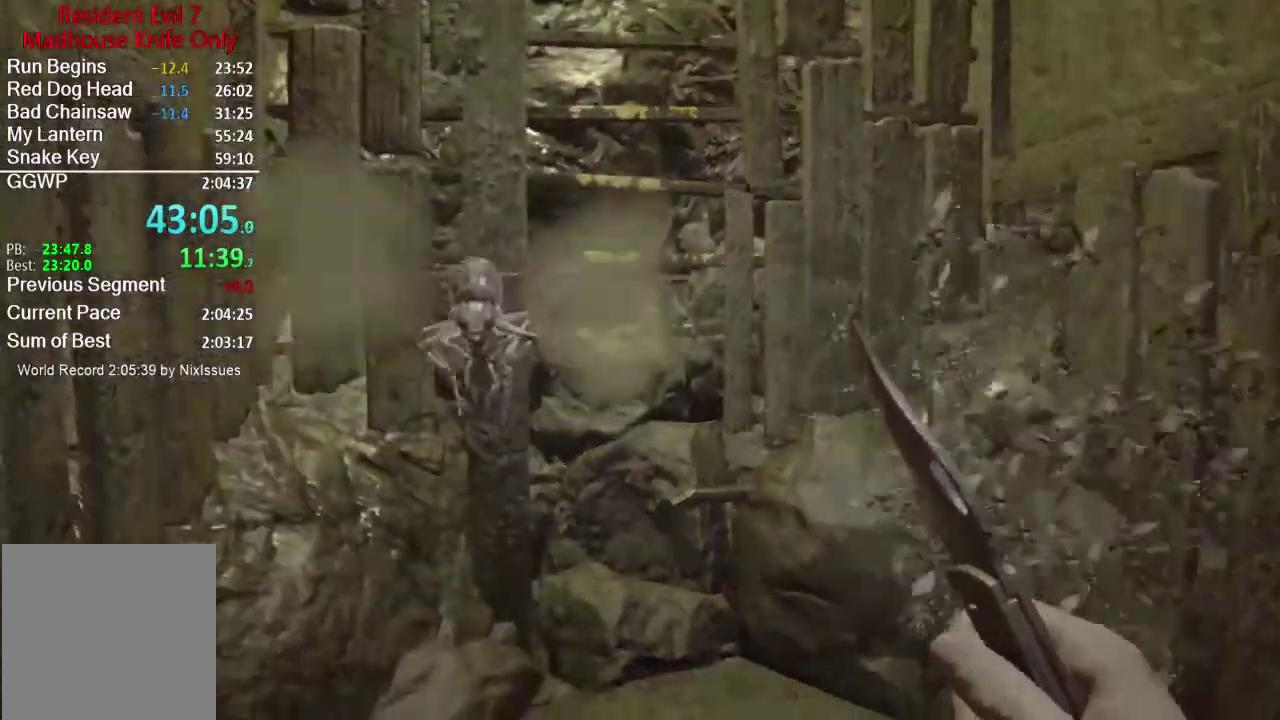
{"buttons": [], "left_stick": "center", "right_stick": "center", "events": [[67, "R3", "up"], [117, "right_stick", "up"], [351, "right_stick", "center"]]}
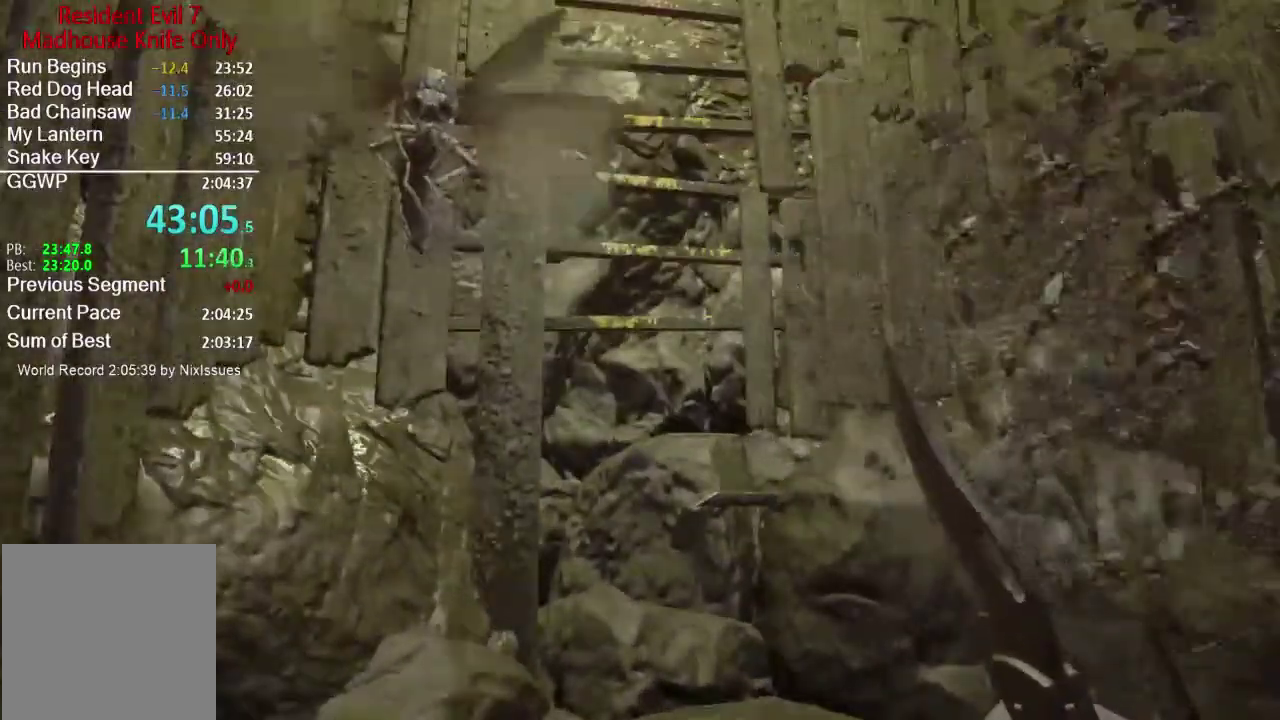
{"buttons": [], "left_stick": "center", "right_stick": "center", "events": [[350, "right_stick", "right"], [500, "right_stick", "center"]]}
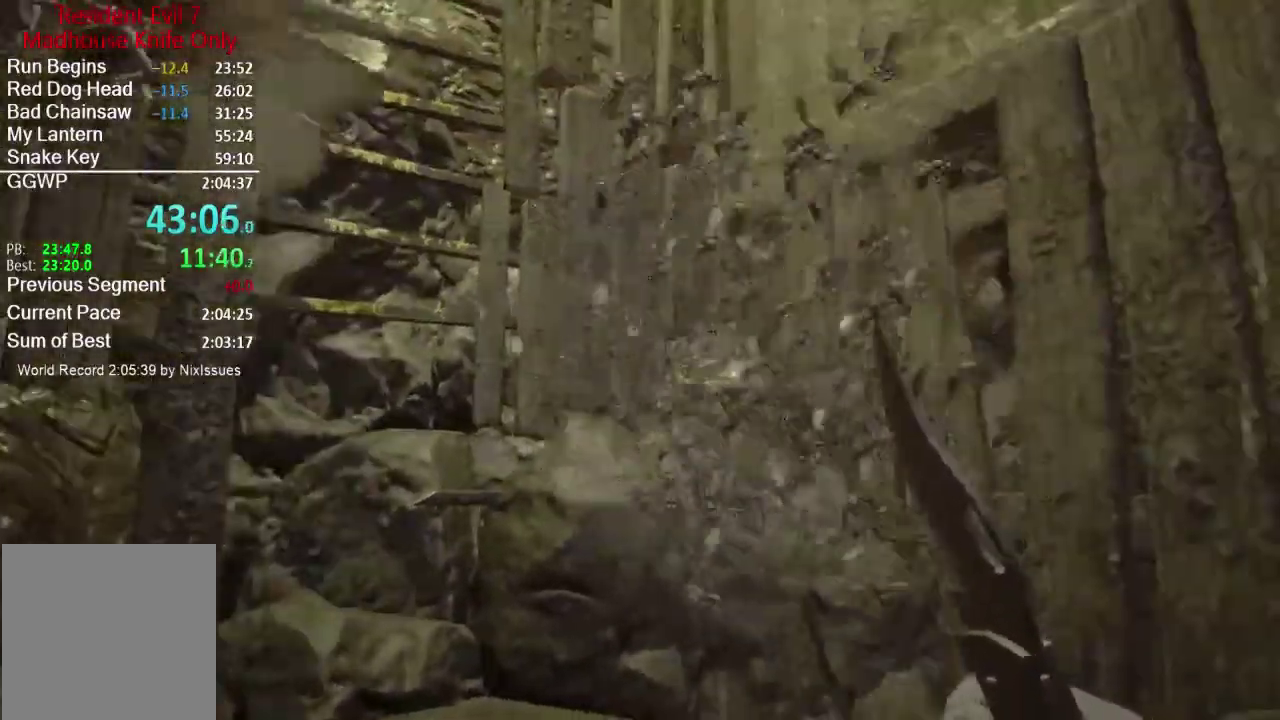
{"buttons": [], "left_stick": "center", "right_stick": "center", "events": []}
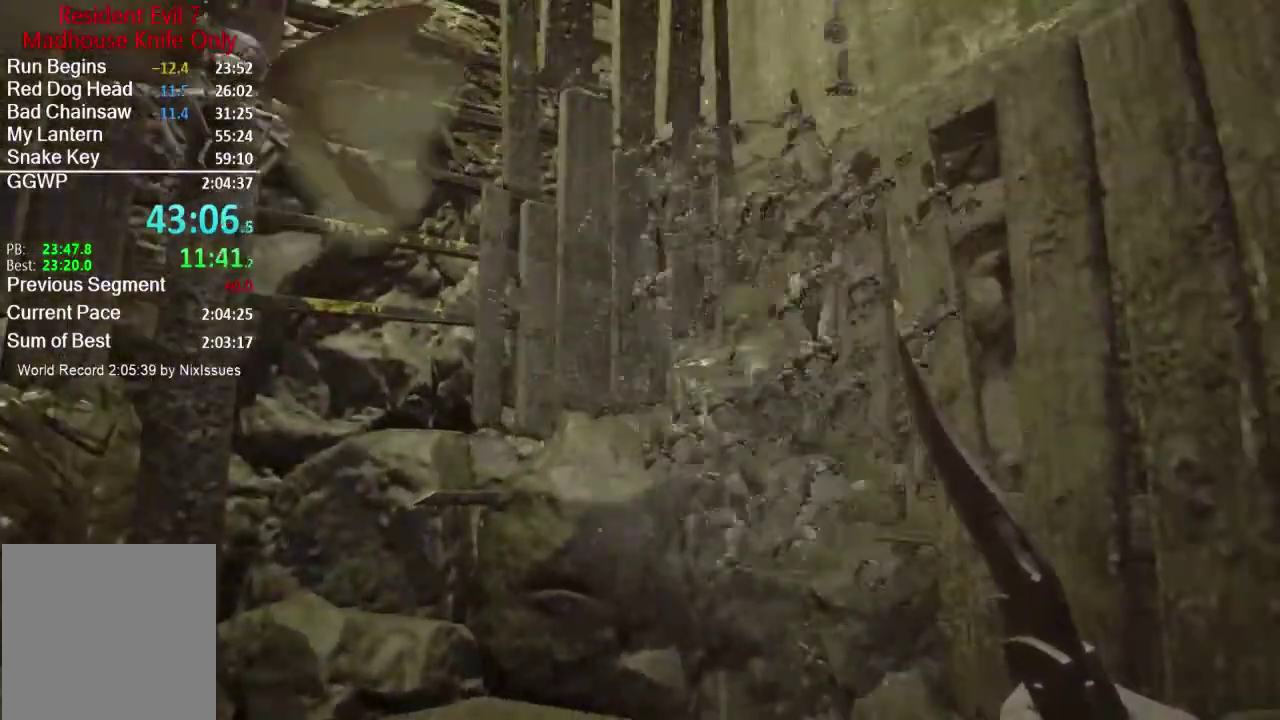
{"buttons": [], "left_stick": "center", "right_stick": "center", "events": [[133, "right_stick", "up"], [350, "right_stick", "center"]]}
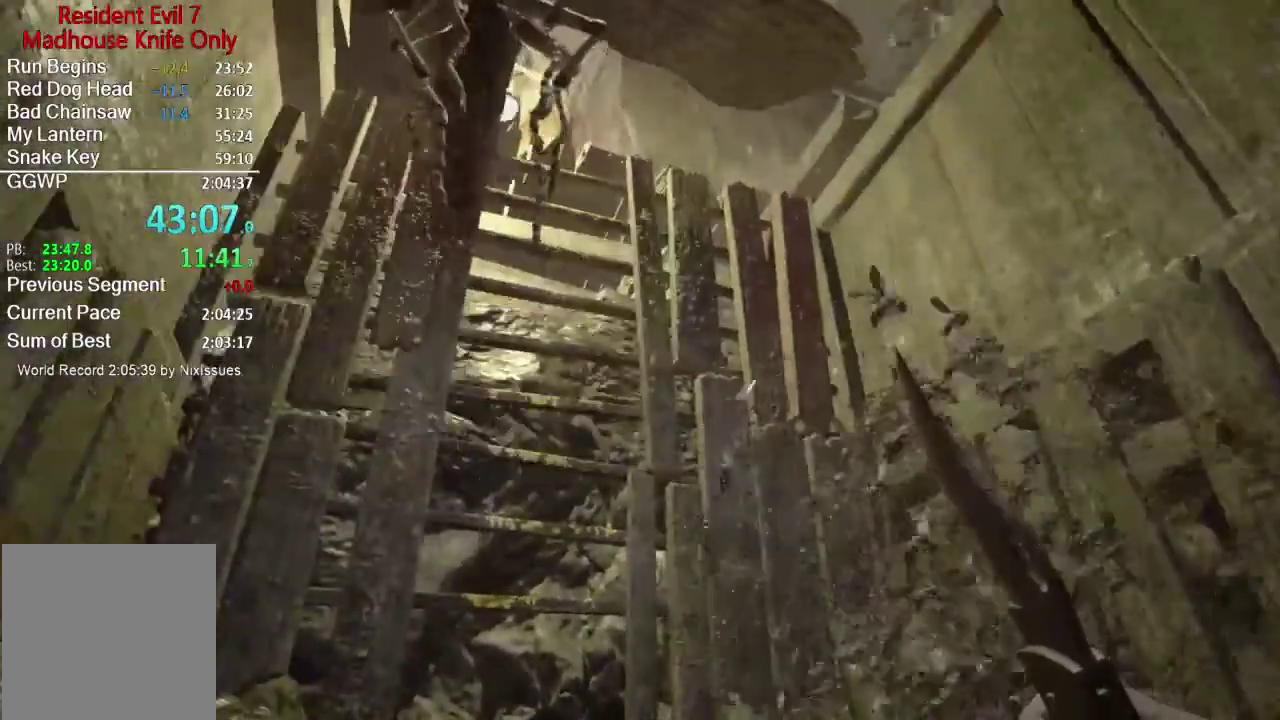
{"buttons": [], "left_stick": "center", "right_stick": "center", "events": [[134, "right_stick", "up"], [284, "right_stick", "center"]]}
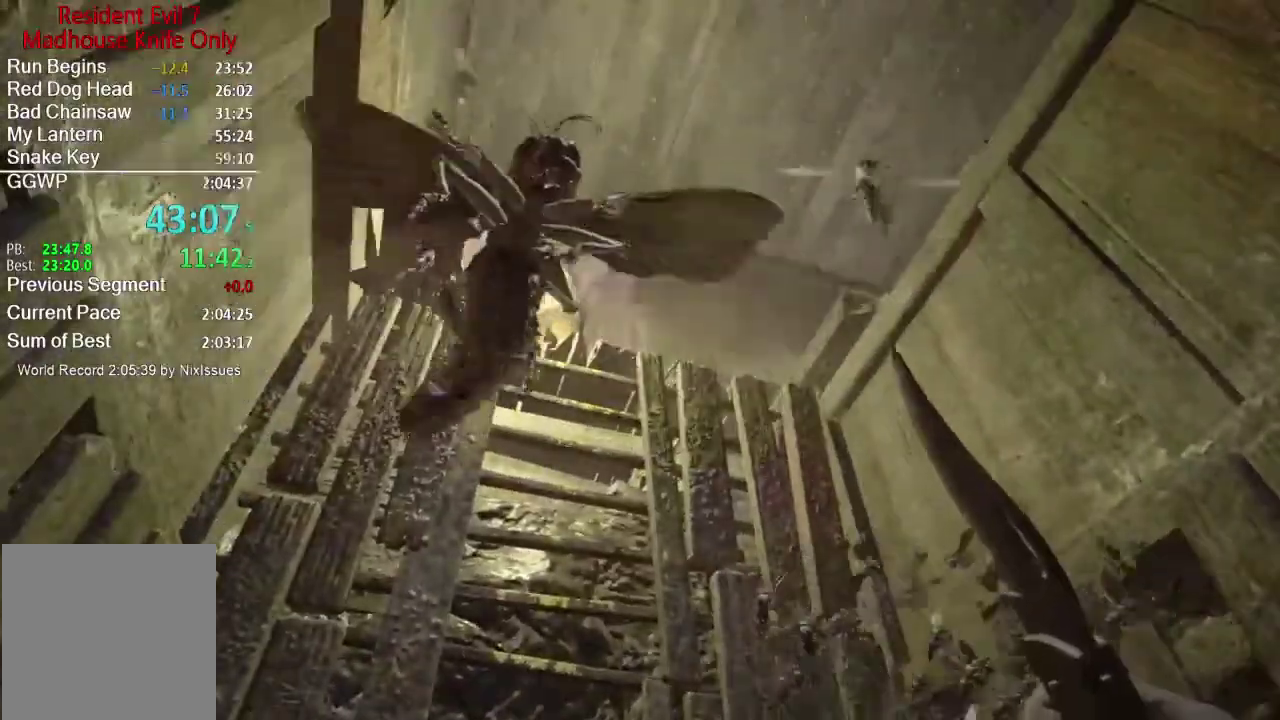
{"buttons": ["L2"], "left_stick": "center", "right_stick": "center", "events": [[167, "right_stick", "left"], [300, "right_stick", "center"], [434, "L2", "down"]]}
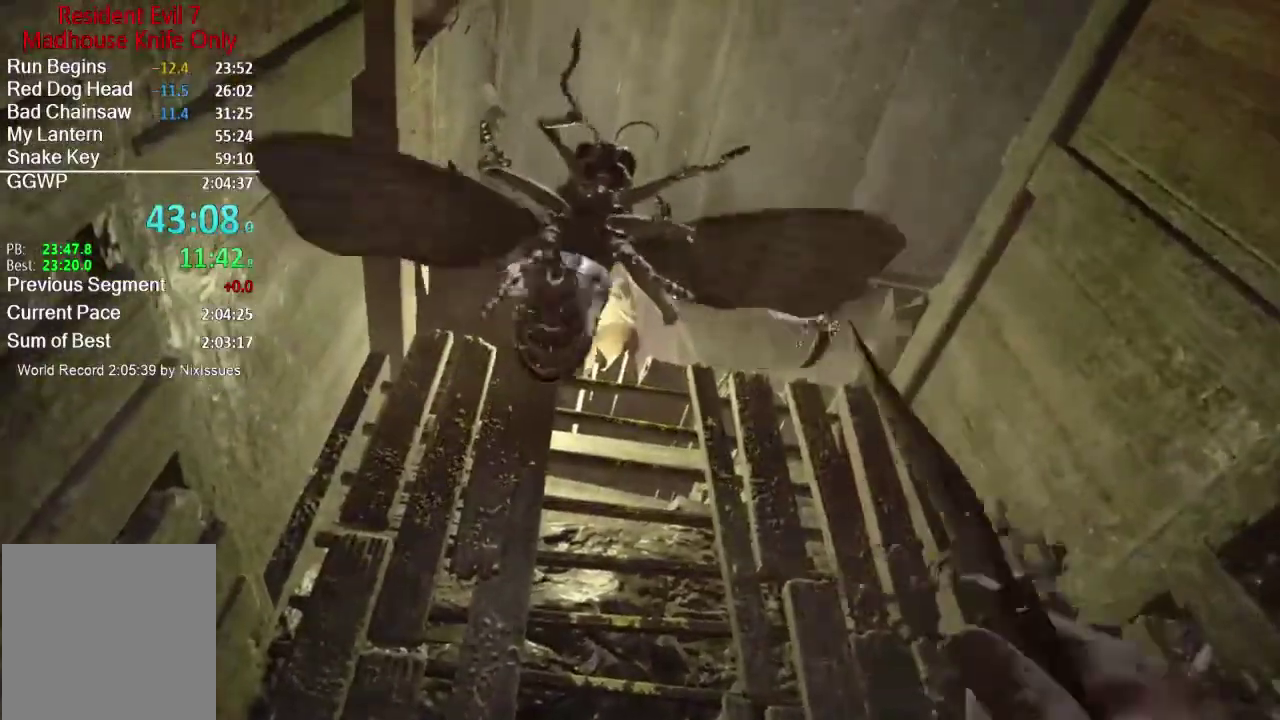
{"buttons": ["R3"], "left_stick": "center", "right_stick": "center"}
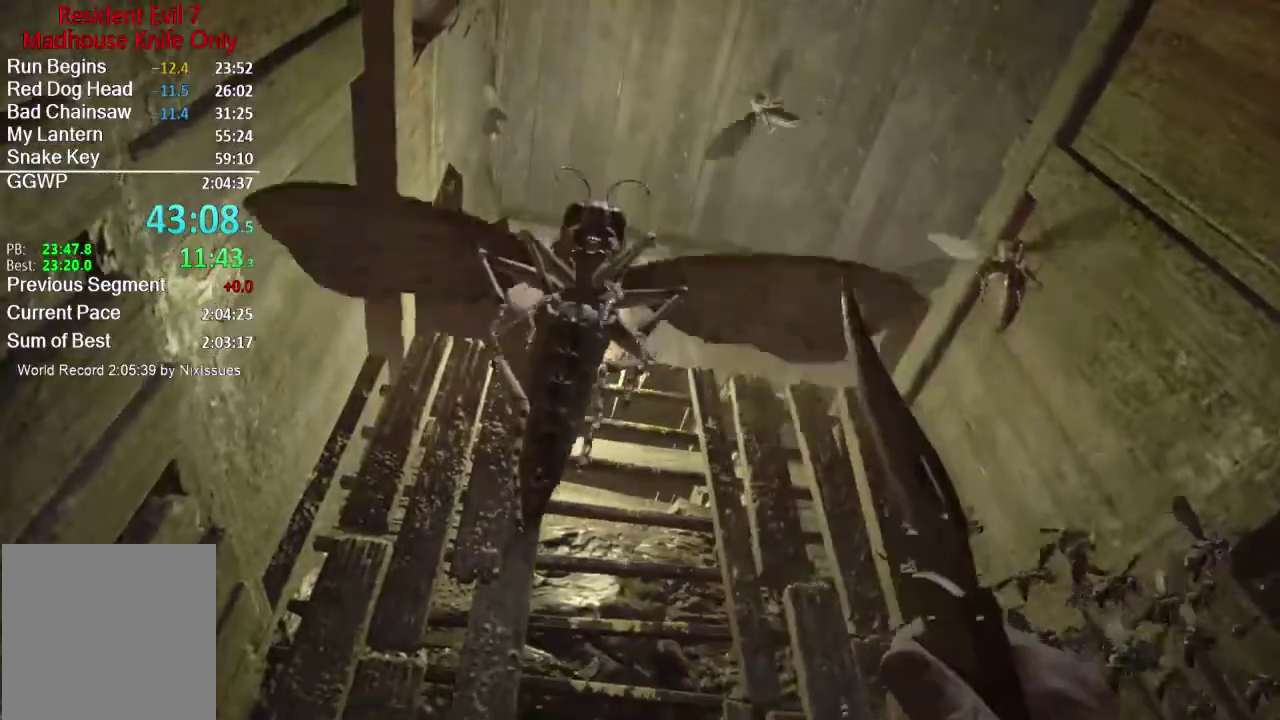
{"buttons": ["L2"], "left_stick": "center", "right_stick": "center", "events": [[67, "R3", "up"], [267, "L2", "down"], [300, "right_stick", "down"], [367, "right_stick", "down-left"], [467, "right_stick", "center"]]}
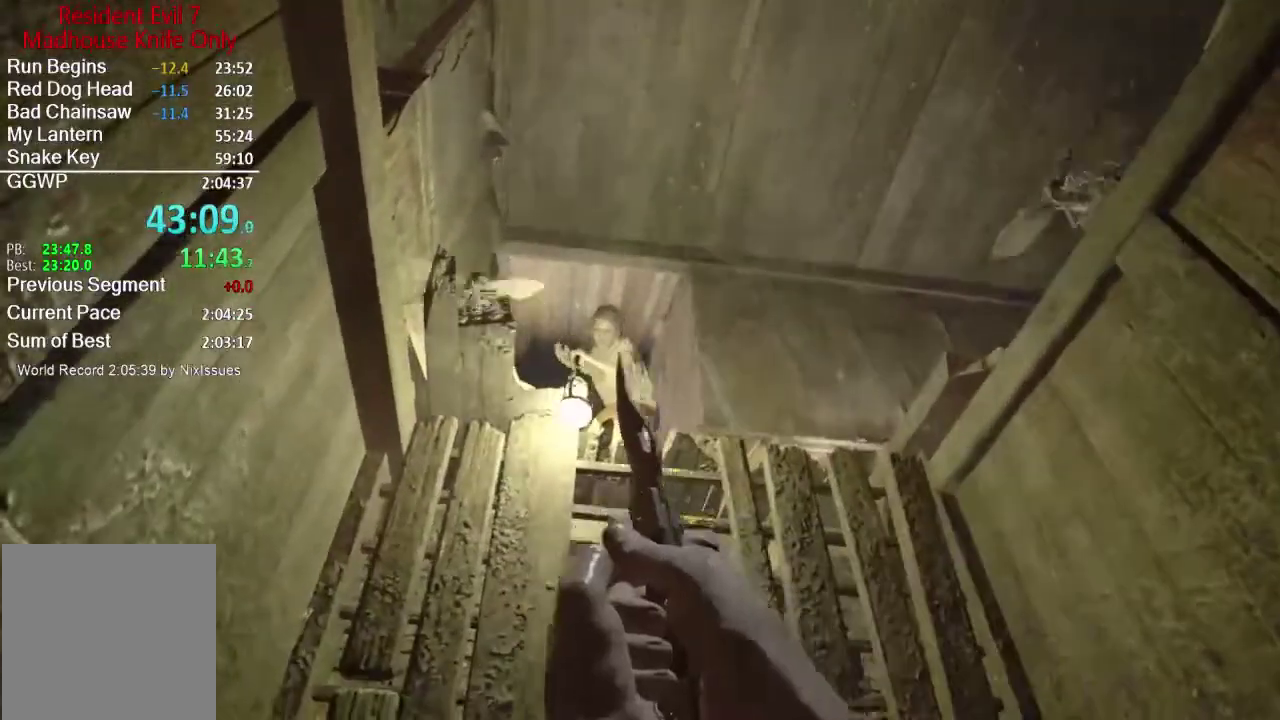
{"buttons": ["L2"], "left_stick": "center", "right_stick": "center", "events": []}
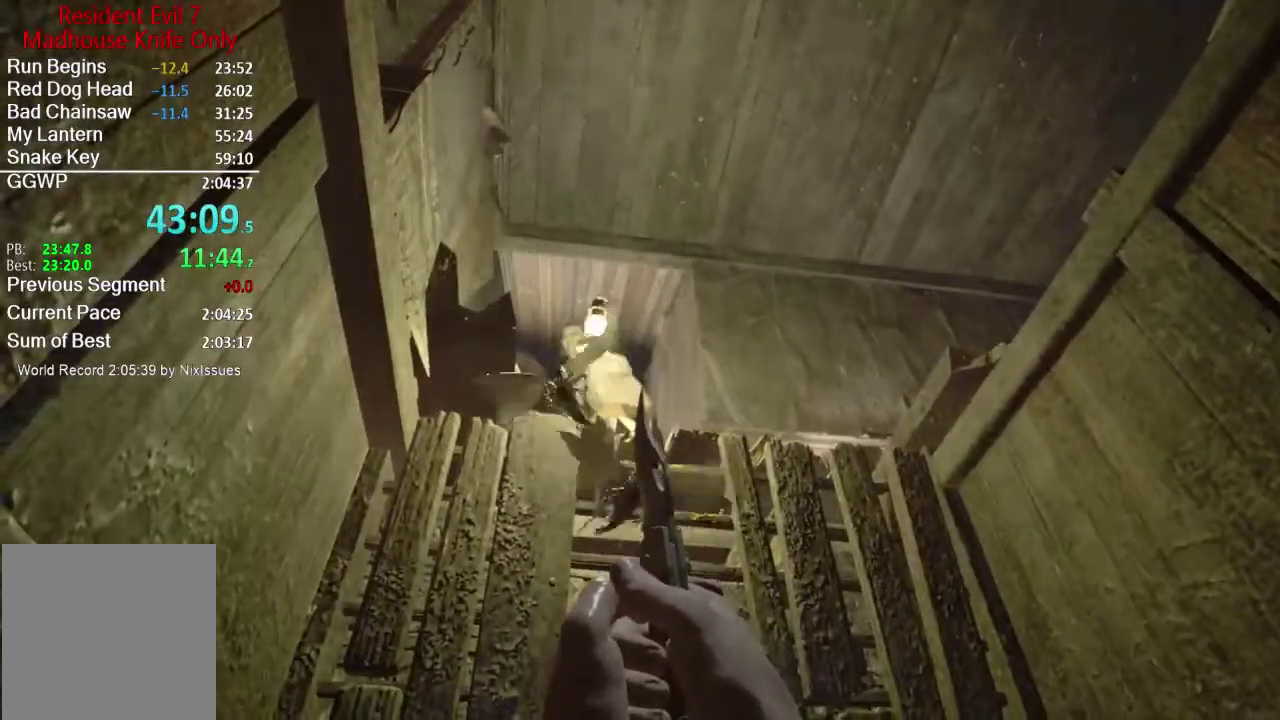
{"buttons": ["L2"], "left_stick": "center", "right_stick": "center", "events": [[17, "R2", "down"], [117, "R2", "up"]]}
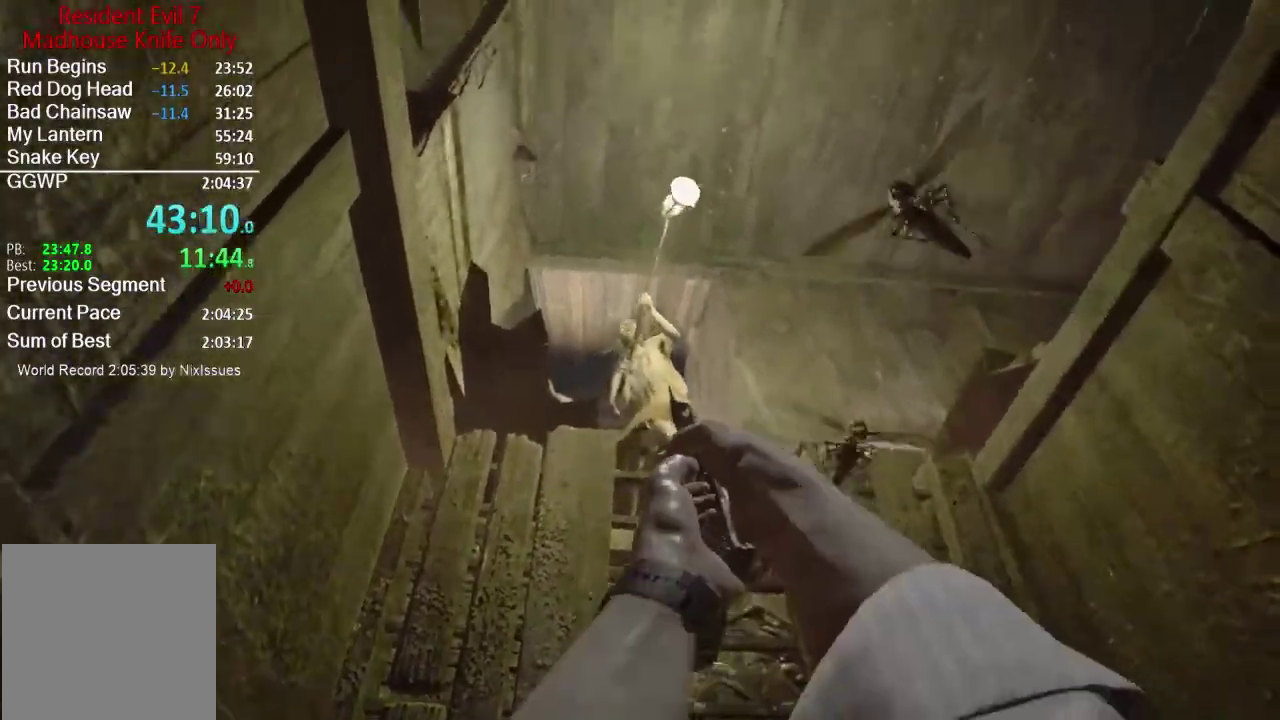
{"buttons": ["L2"], "left_stick": "center", "right_stick": "center", "events": []}
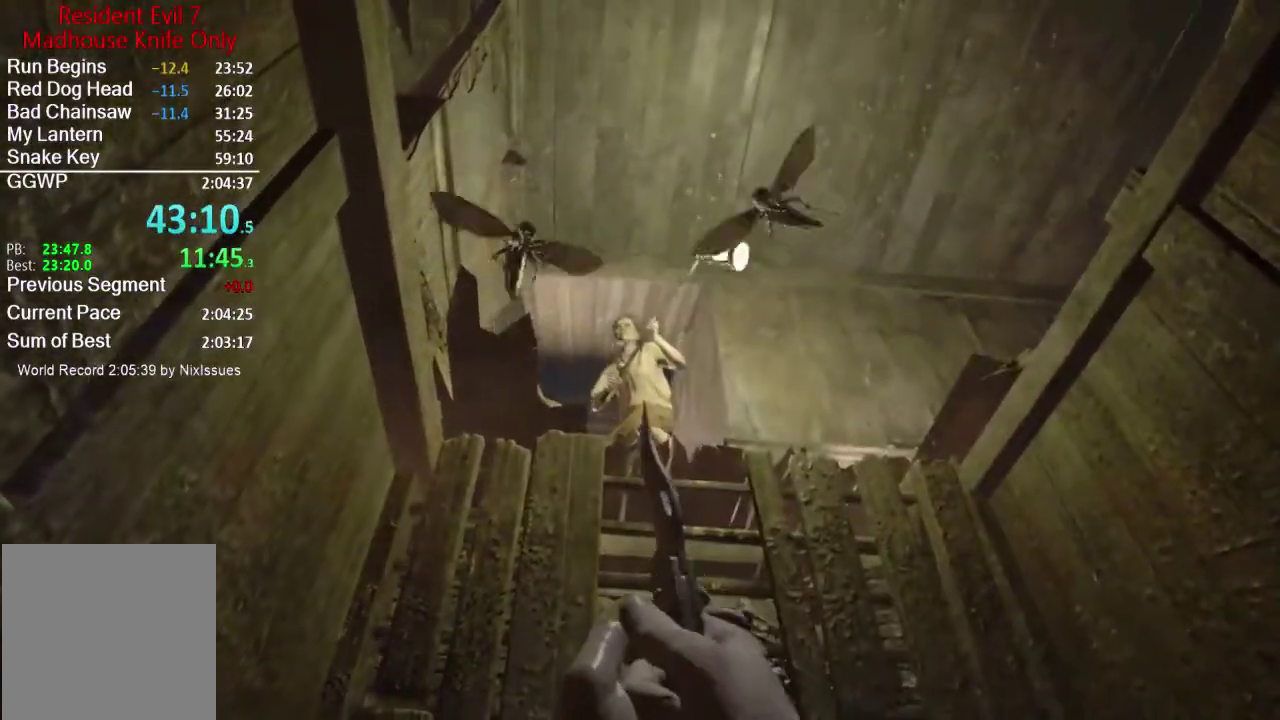
{"buttons": ["L2"], "left_stick": "center", "right_stick": "center", "events": [[117, "R2", "down"], [233, "R2", "up"], [284, "R2", "down"], [384, "R2", "up"]]}
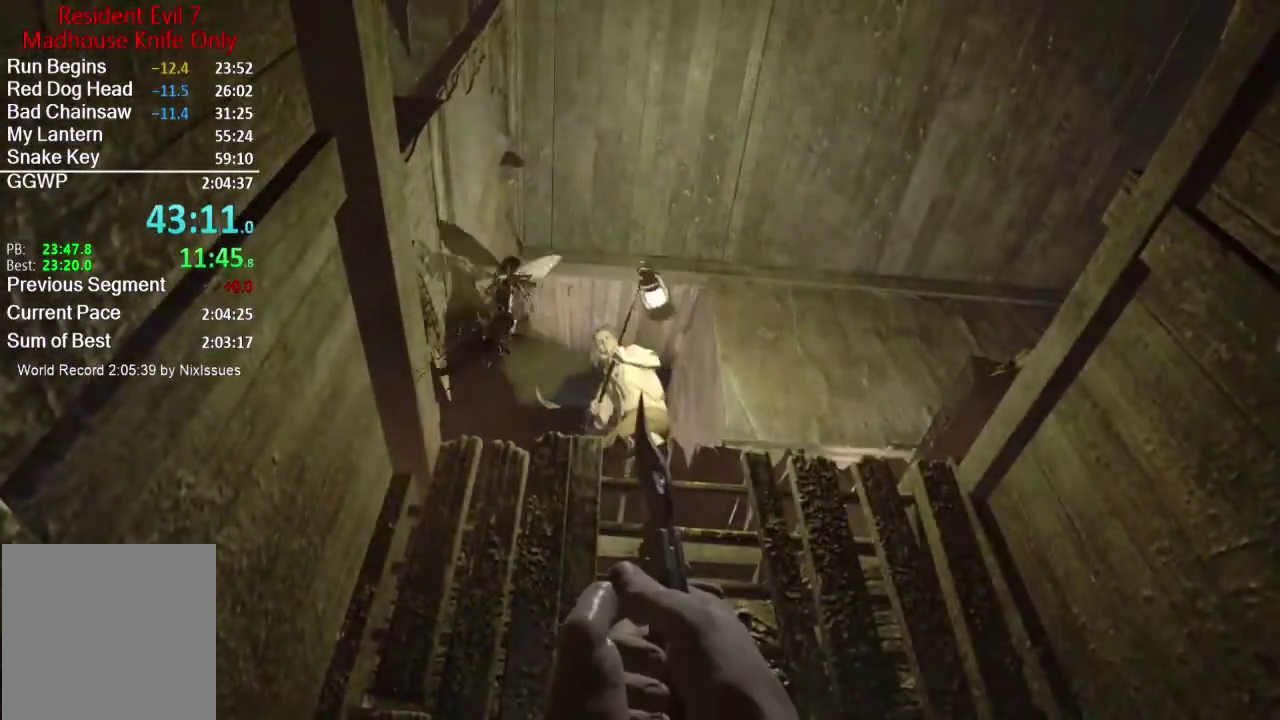
{"buttons": ["L2"], "left_stick": "center", "right_stick": "center", "events": [[184, "R2", "down"], [284, "R2", "up"]]}
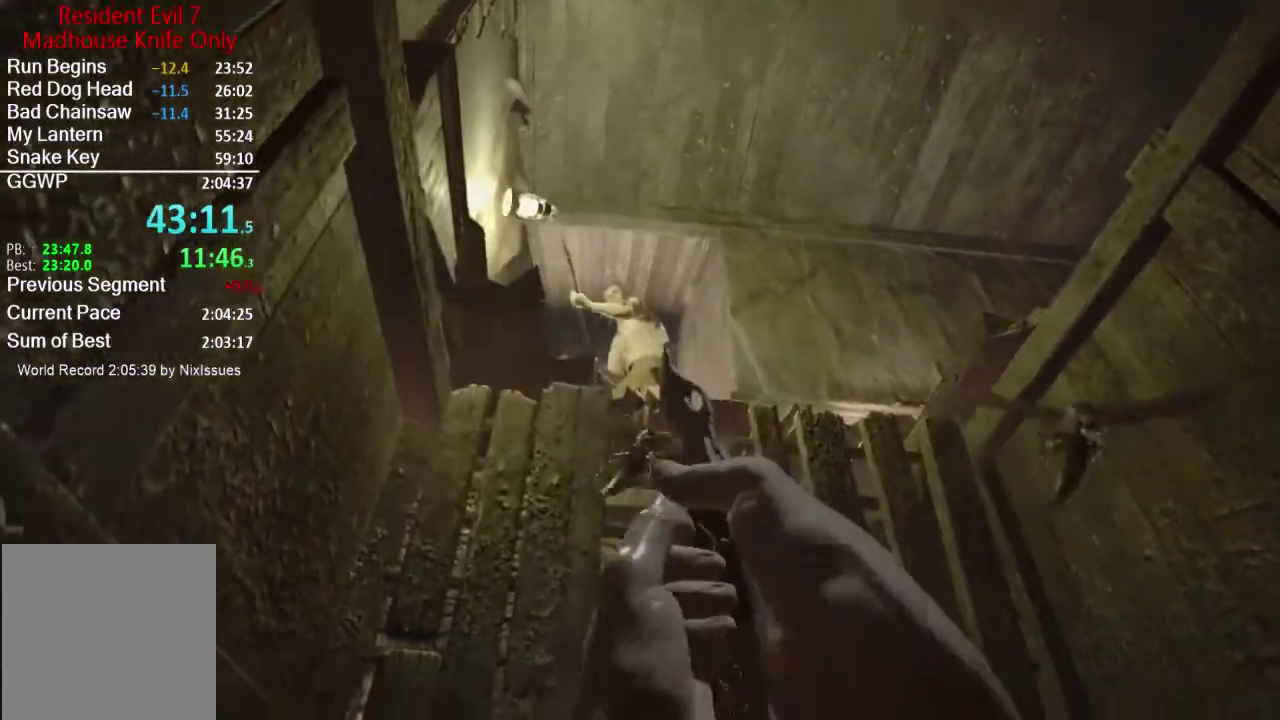
{"buttons": [], "left_stick": "center", "right_stick": "down", "events": [[67, "L2", "up"], [350, "right_stick", "down"]]}
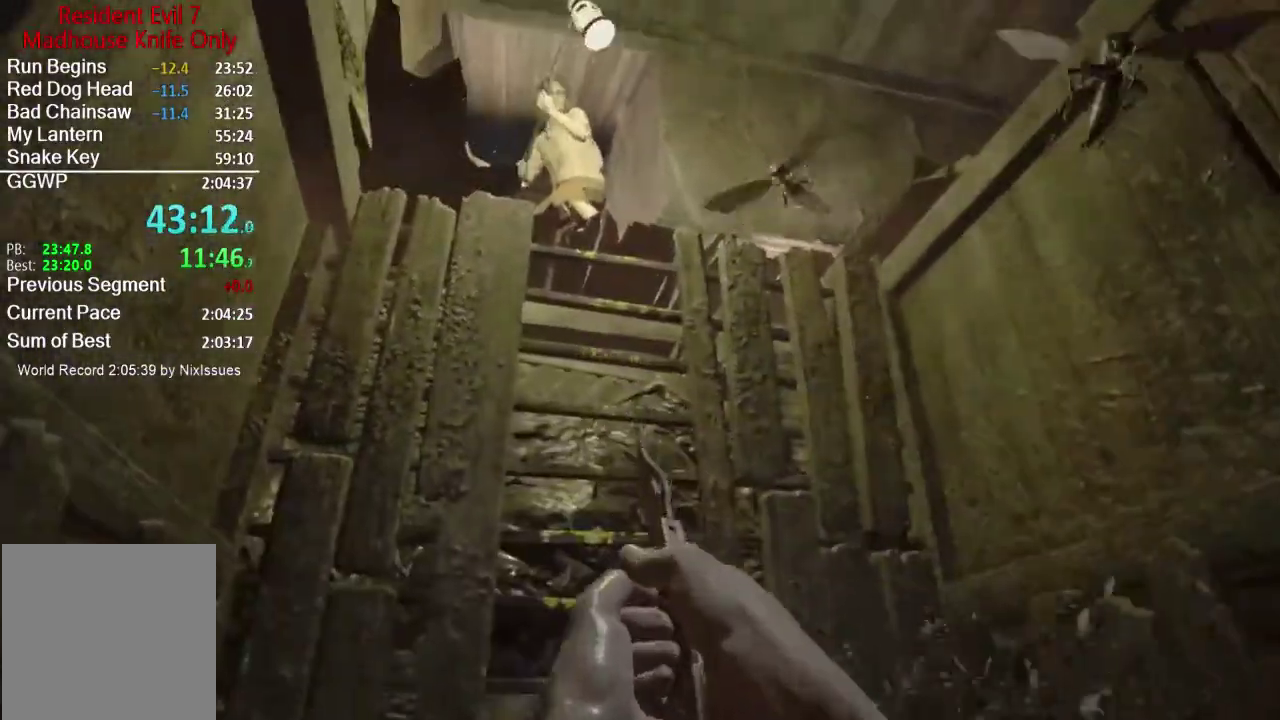
{"buttons": [], "left_stick": "center", "right_stick": "left"}
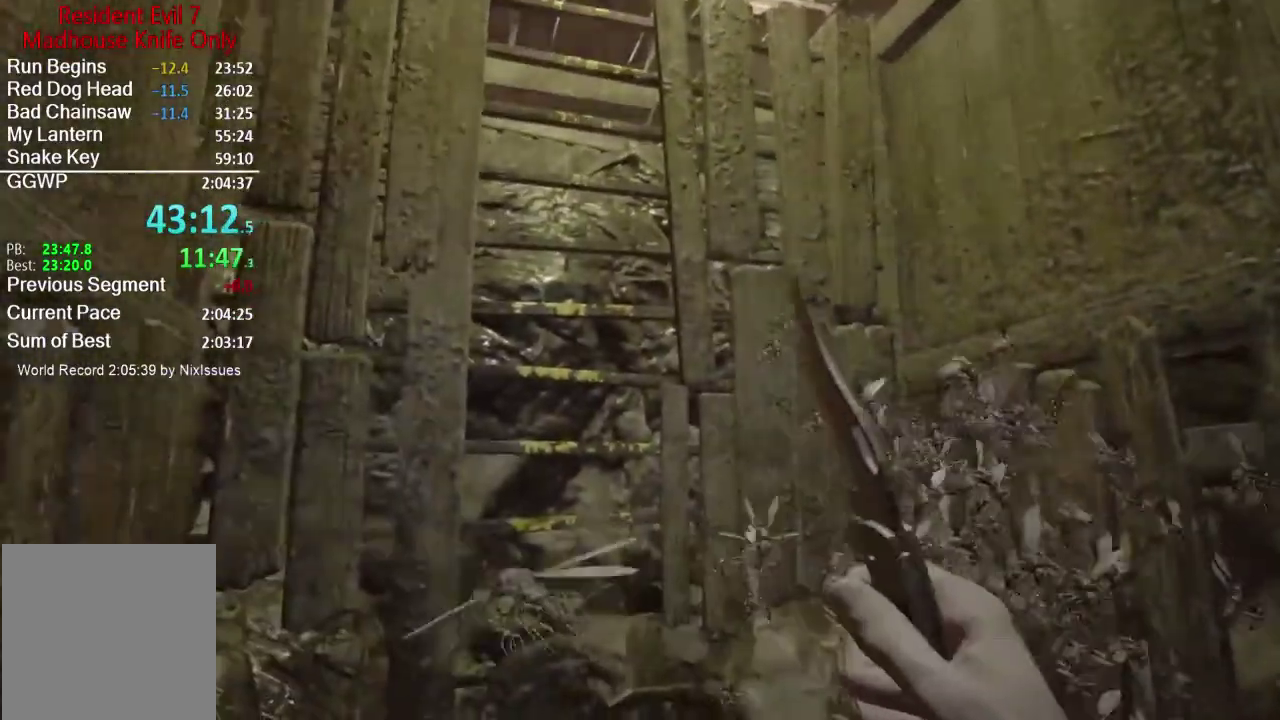
{"buttons": [], "left_stick": "center", "right_stick": "center"}
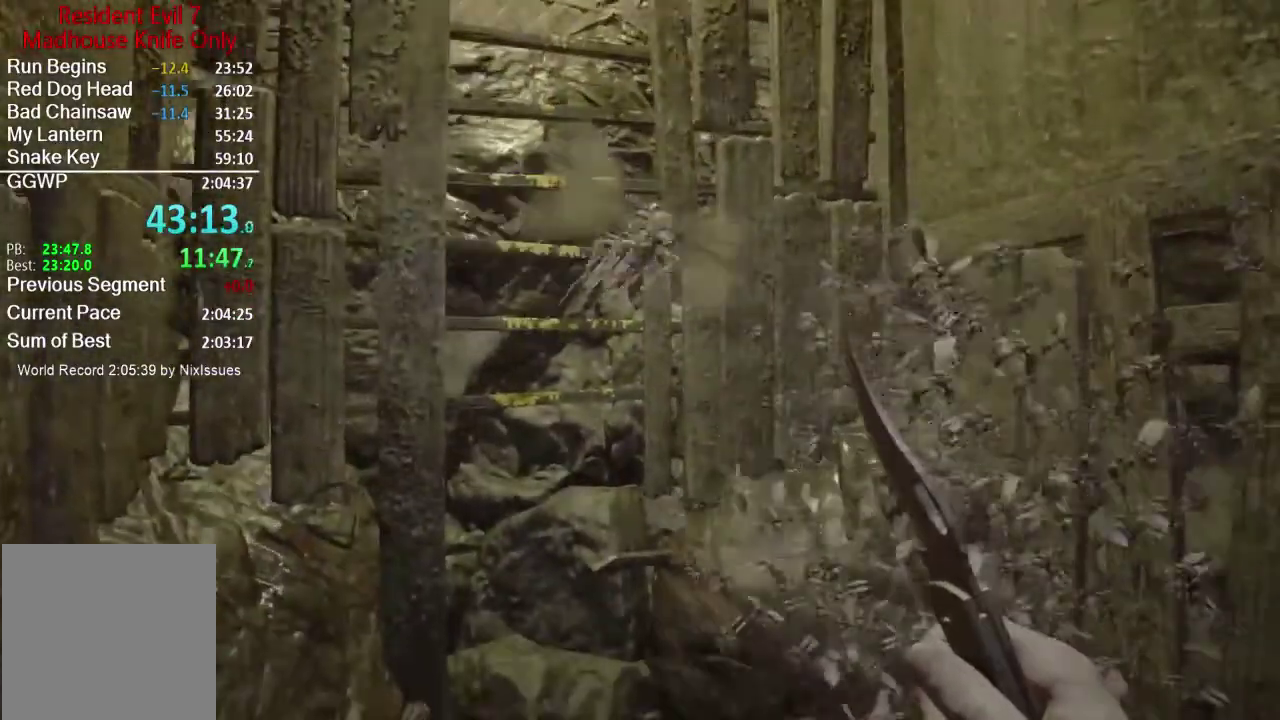
{"buttons": [], "left_stick": "center", "right_stick": "center", "events": []}
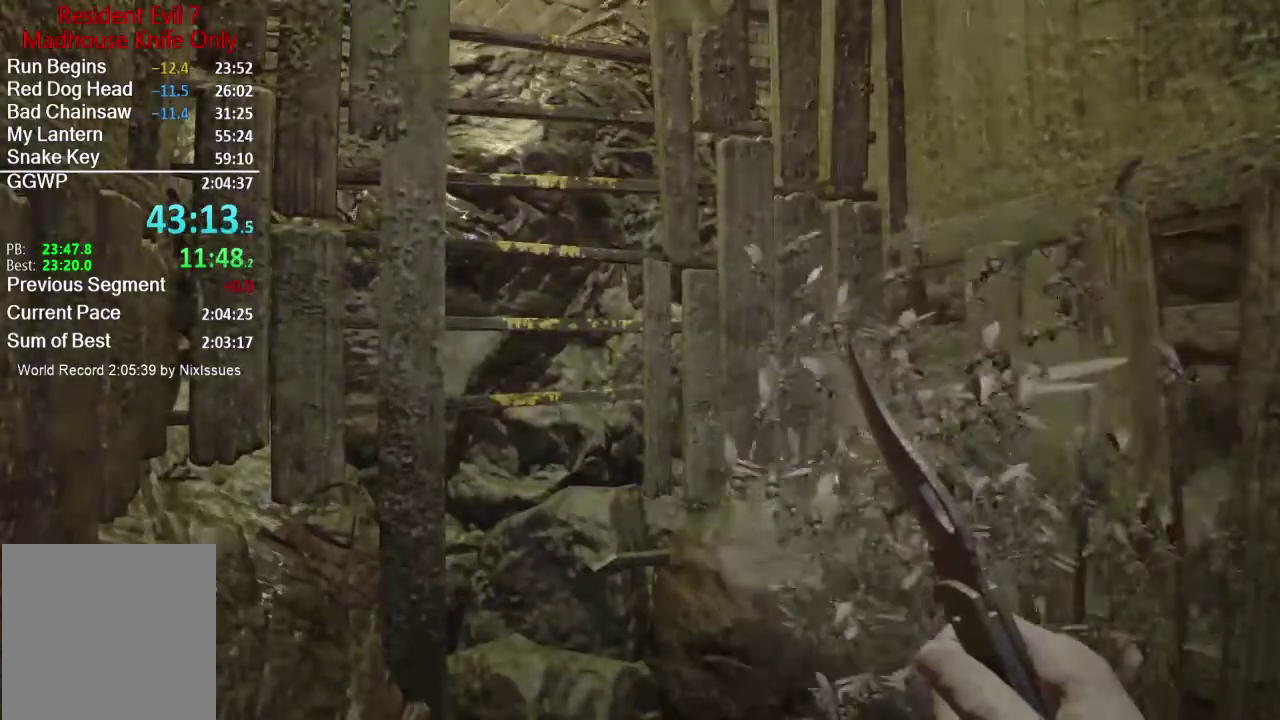
{"buttons": [], "left_stick": "center", "right_stick": "center", "events": []}
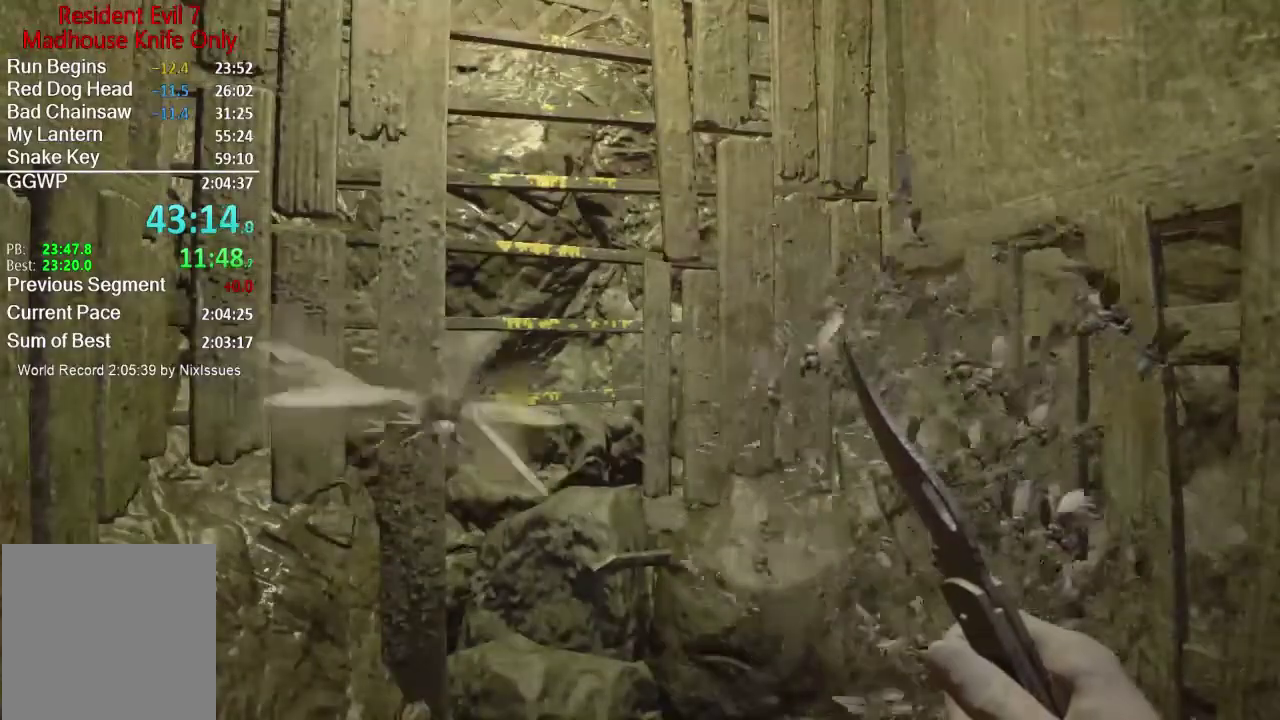
{"buttons": [], "left_stick": "center", "right_stick": "center", "events": []}
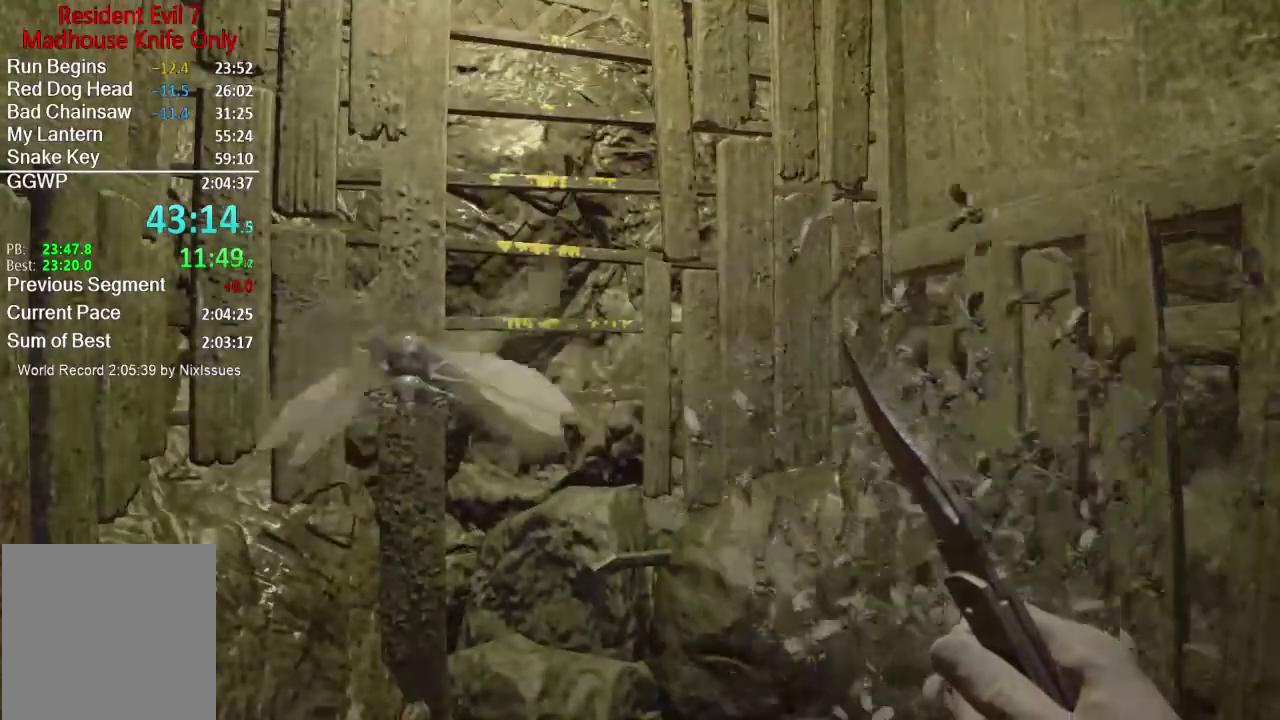
{"buttons": [], "left_stick": "center", "right_stick": "center", "events": []}
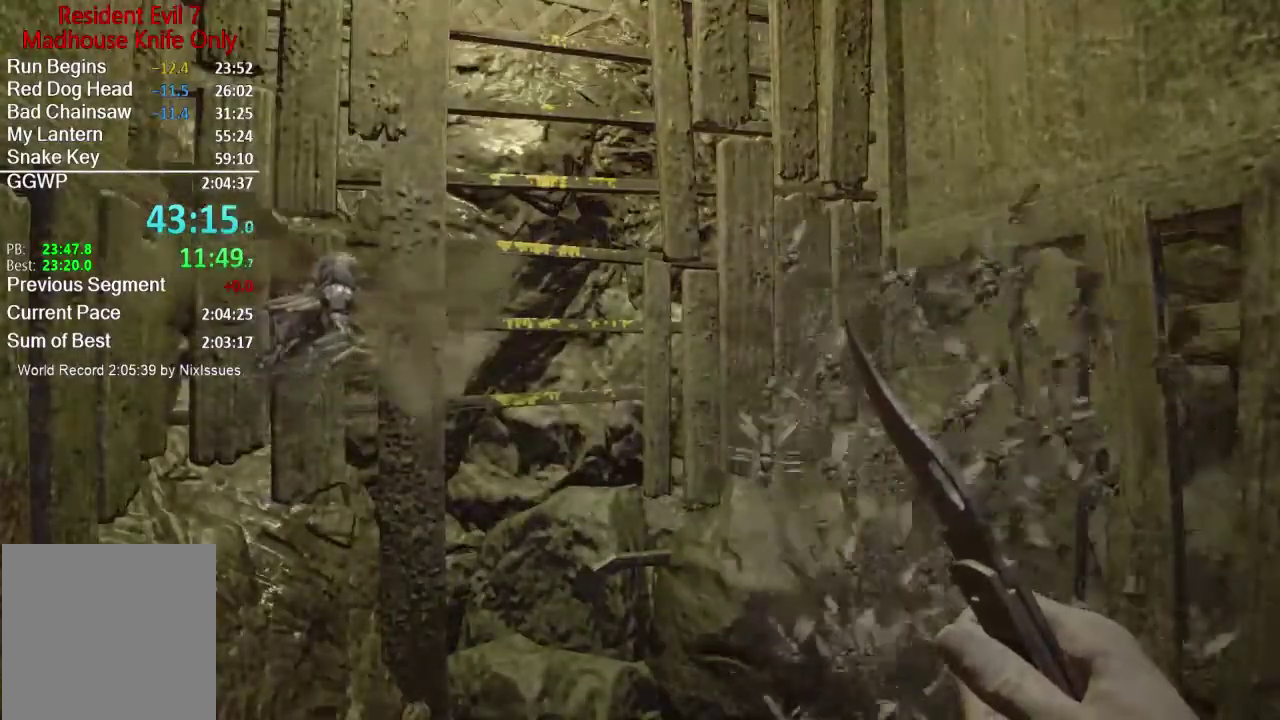
{"buttons": [], "left_stick": "center", "right_stick": "center", "events": [[151, "right_stick", "left"], [217, "right_stick", "center"]]}
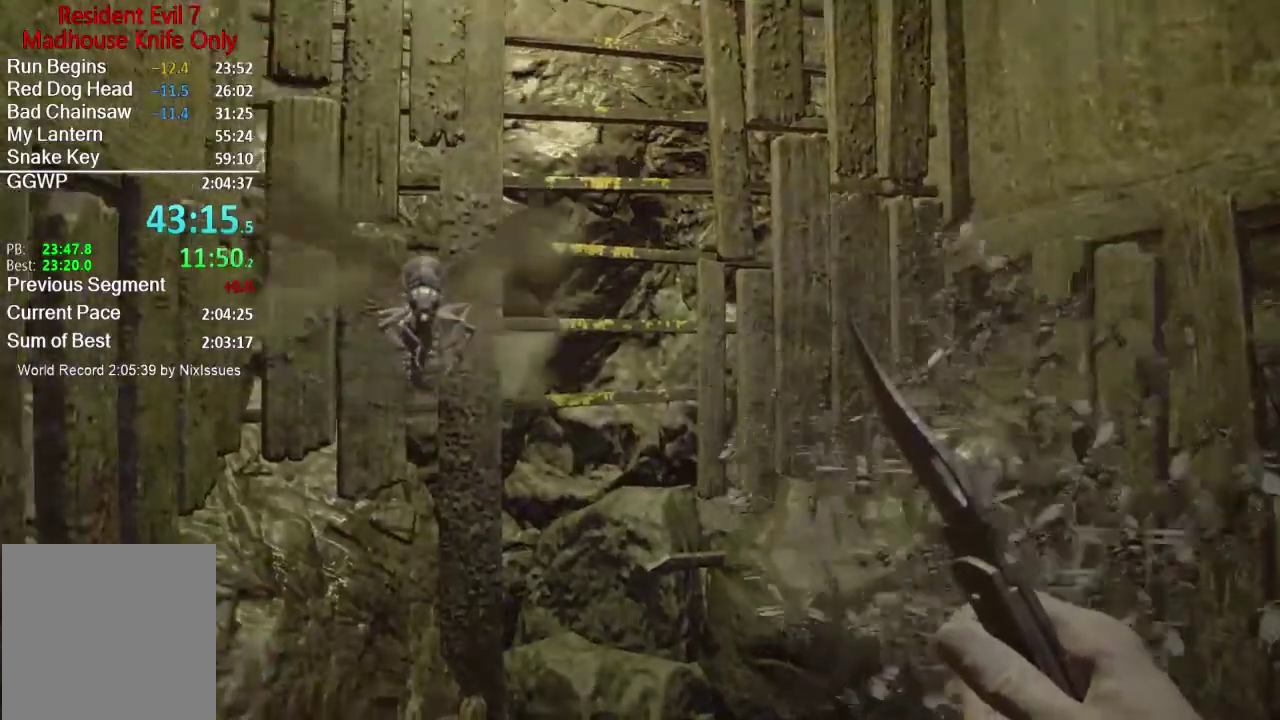
{"buttons": [], "left_stick": "center", "right_stick": "center", "events": []}
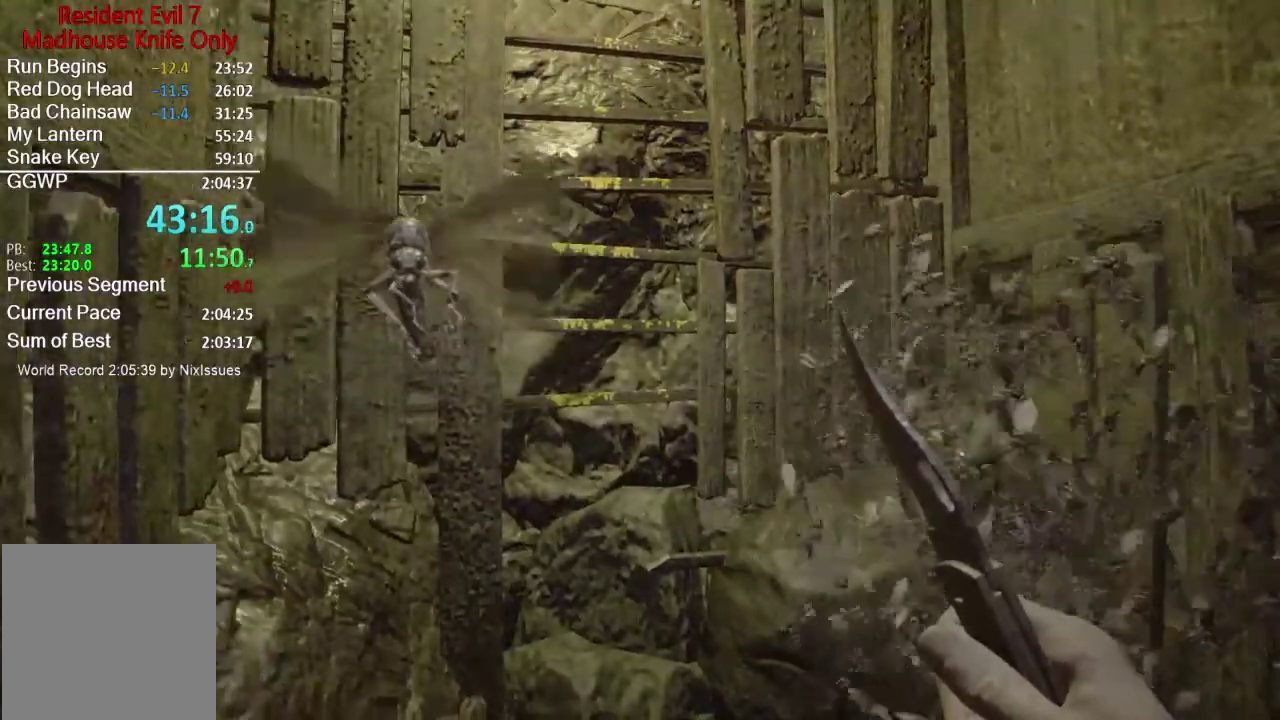
{"buttons": [], "left_stick": "center", "right_stick": "center", "events": []}
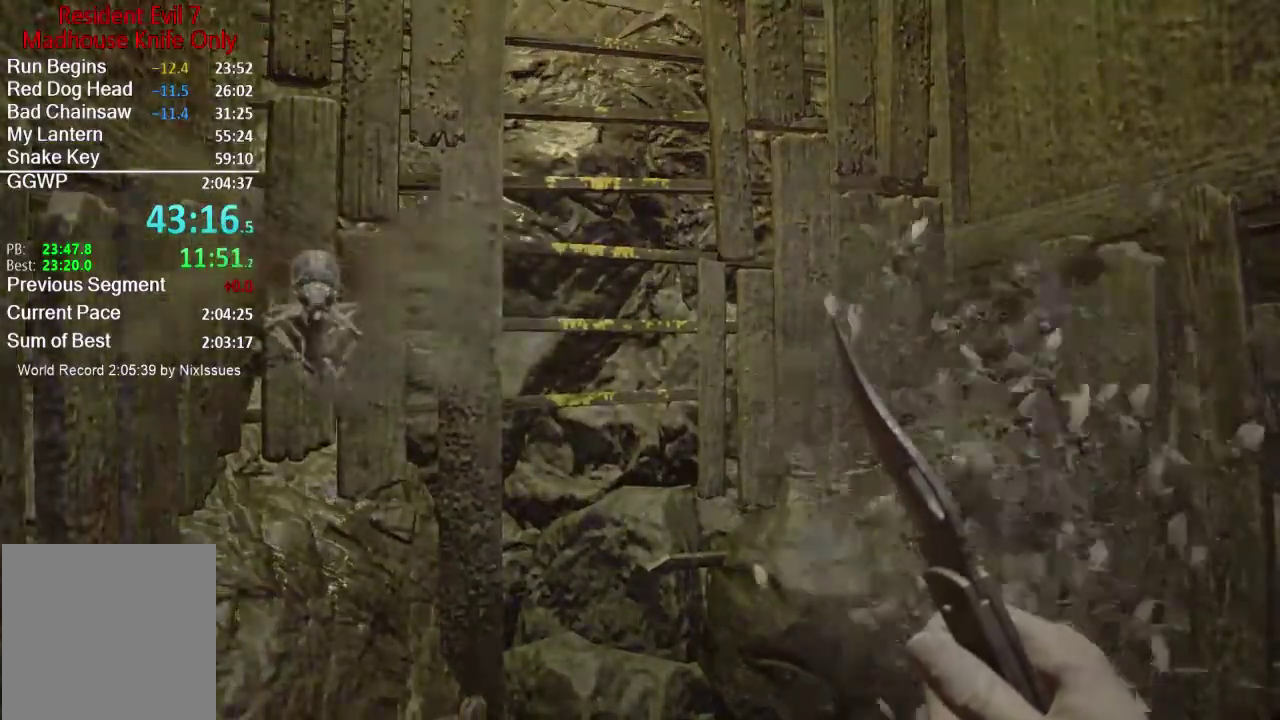
{"buttons": [], "left_stick": "center", "right_stick": "up", "events": [[501, "right_stick", "up"]]}
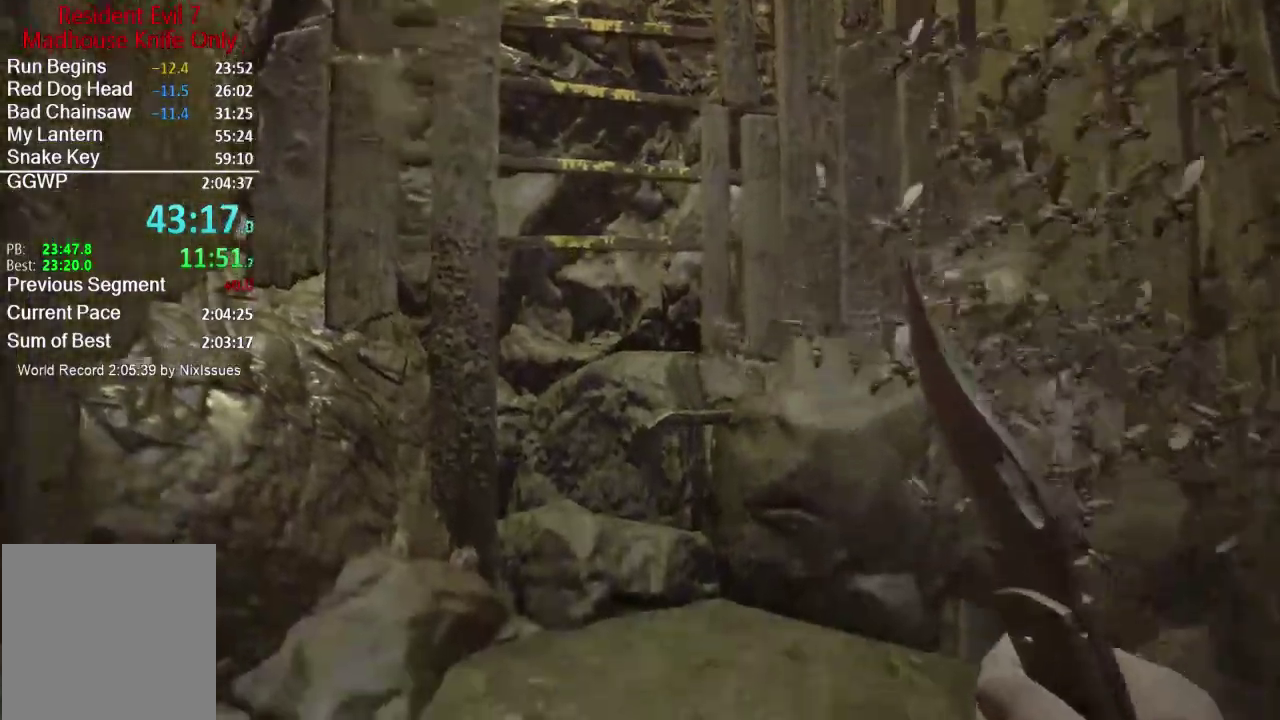
{"buttons": [], "left_stick": "center", "right_stick": "center", "events": [[167, "right_stick", "center"]]}
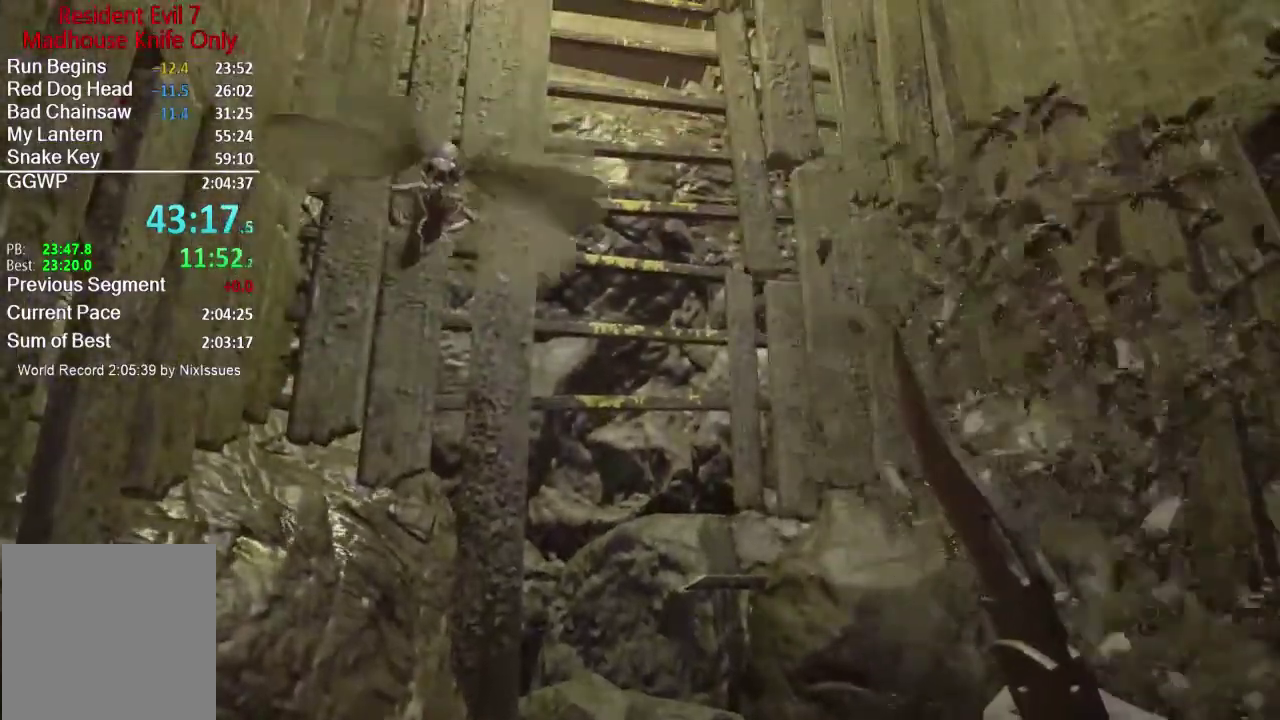
{"buttons": [], "left_stick": "center", "right_stick": "up", "events": [[401, "right_stick", "up"]]}
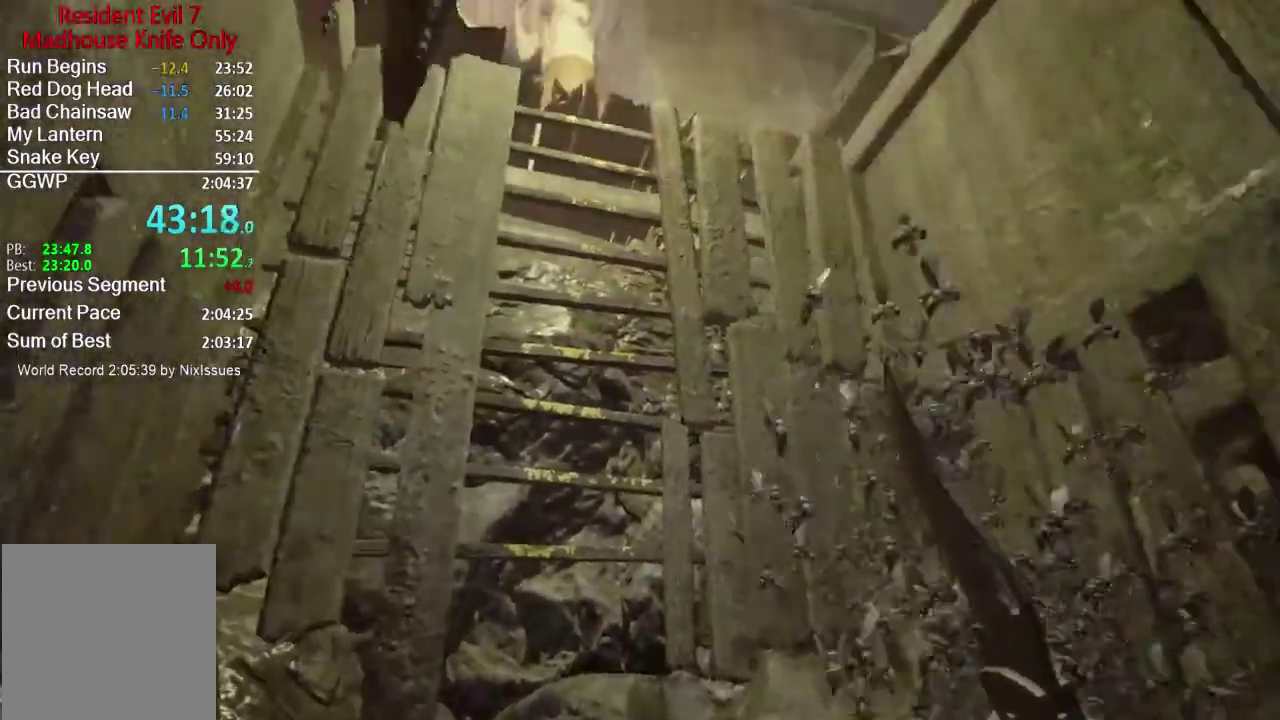
{"buttons": [], "left_stick": "center", "right_stick": "center", "events": [[66, "right_stick", "center"]]}